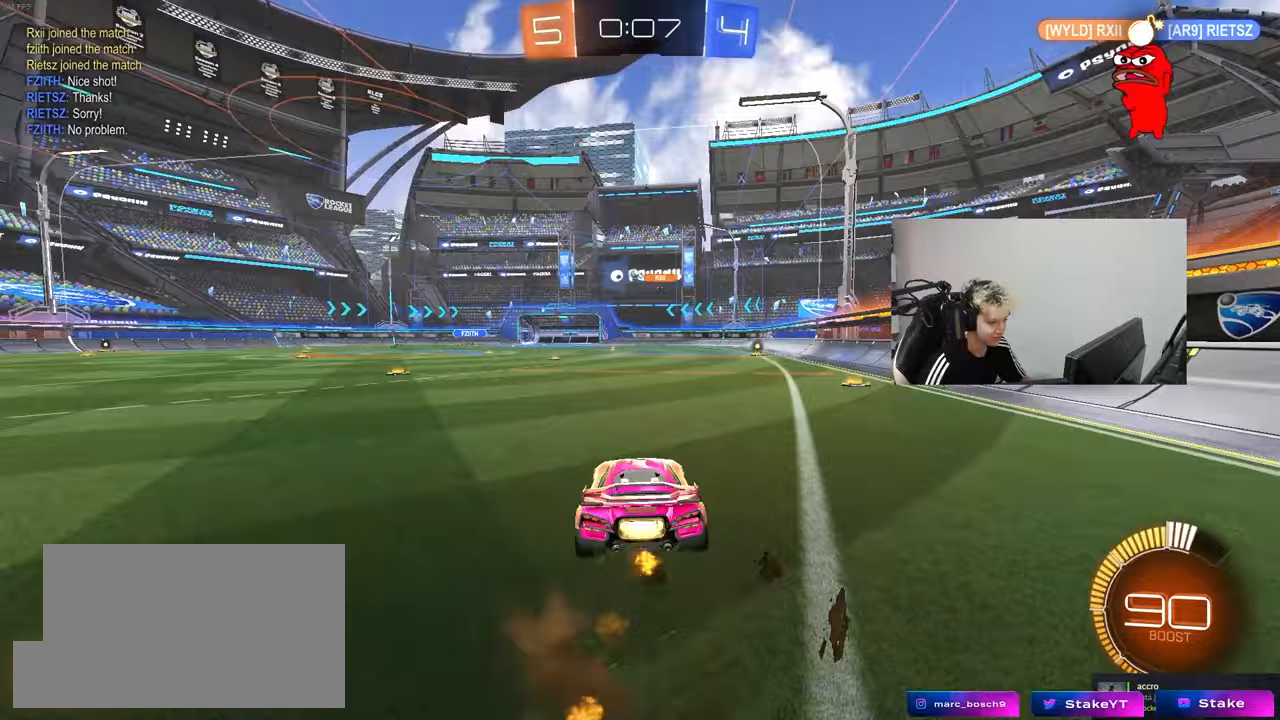
Gameplay with keyboard and mouse; each line is a JSON object with the keys and mouse buttons held at the frame after it. "events" lists presses ("down") and releases ("up") of "1", "2", "3", "4", "5", "a", "alt", "c", "caps_lock", "ctrl", "d", "e", "f", "g", "q", "r", "s", "shift", "space", "t", "tab", "v", "w", "x", "z", "mouse_left", "mouse_wheel" and "mouse_right" between this image and that frame as [ms after this image, input, new state], when the widget could be followed in between. "mouse_left", "mouse_wheel", "mouse_right" = the "left", "wheel", "right" buttons of the "mouse" list. No other keys are recorded. "wheel" means that the mouse wheel is clicked or scrolled. "mouse_move" is the direction in which the mouse moves at that frame (one of eight, or "still"), when it could be read.
{"keys": ["a", "shift"], "mouse": [], "mouse_move": "up", "events": [[33, "mouse_right", "down"], [83, "s", "down"], [83, "w", "up"], [217, "mouse_right", "up"], [417, "mouse_left", "up"], [450, "s", "up"]]}
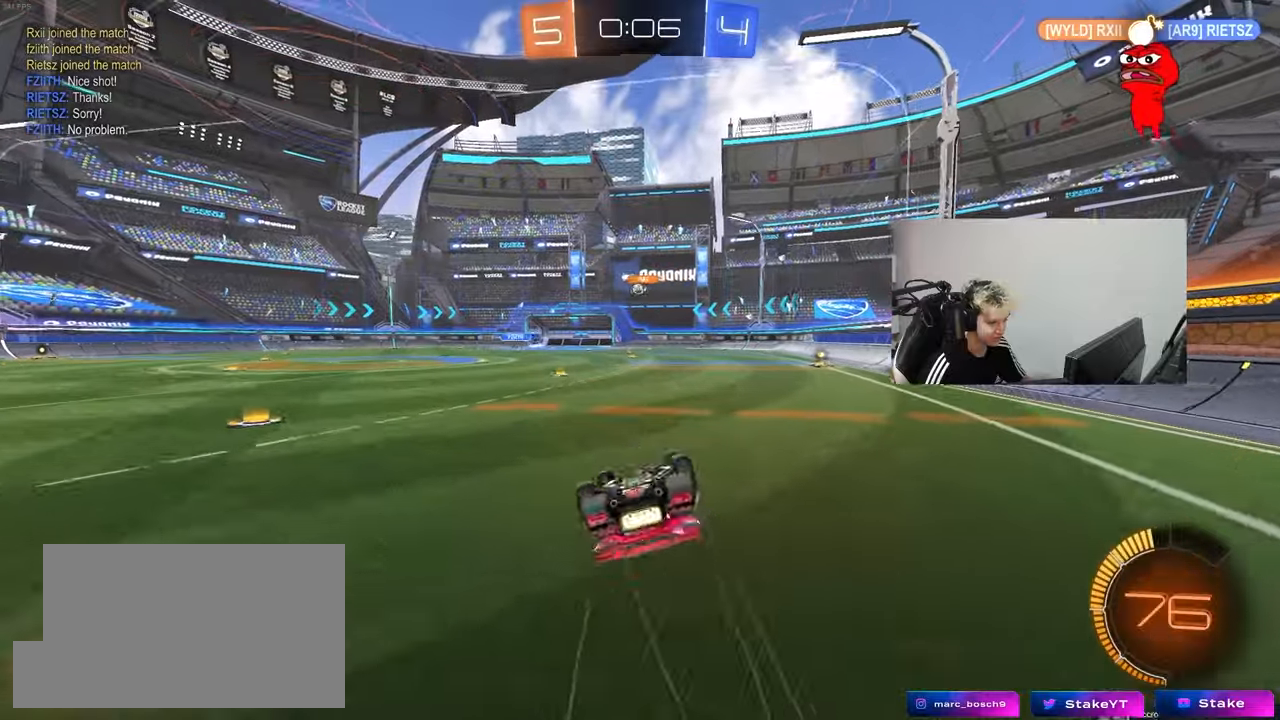
{"keys": [], "mouse": [], "mouse_move": "still", "events": [[100, "s", "down"], [383, "s", "up"], [383, "shift", "up"], [467, "a", "up"]]}
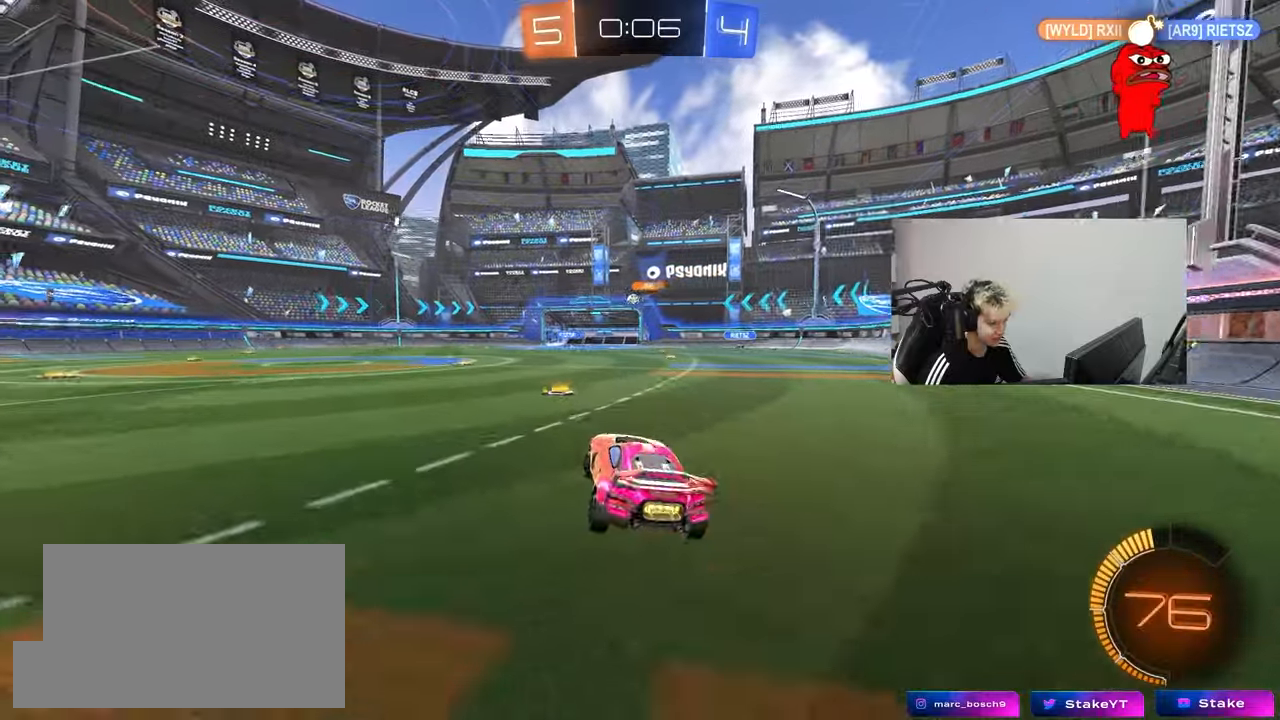
{"keys": ["d", "w"], "mouse": [], "mouse_move": "still", "events": [[67, "a", "down"], [117, "w", "down"], [200, "a", "up"], [300, "d", "down"]]}
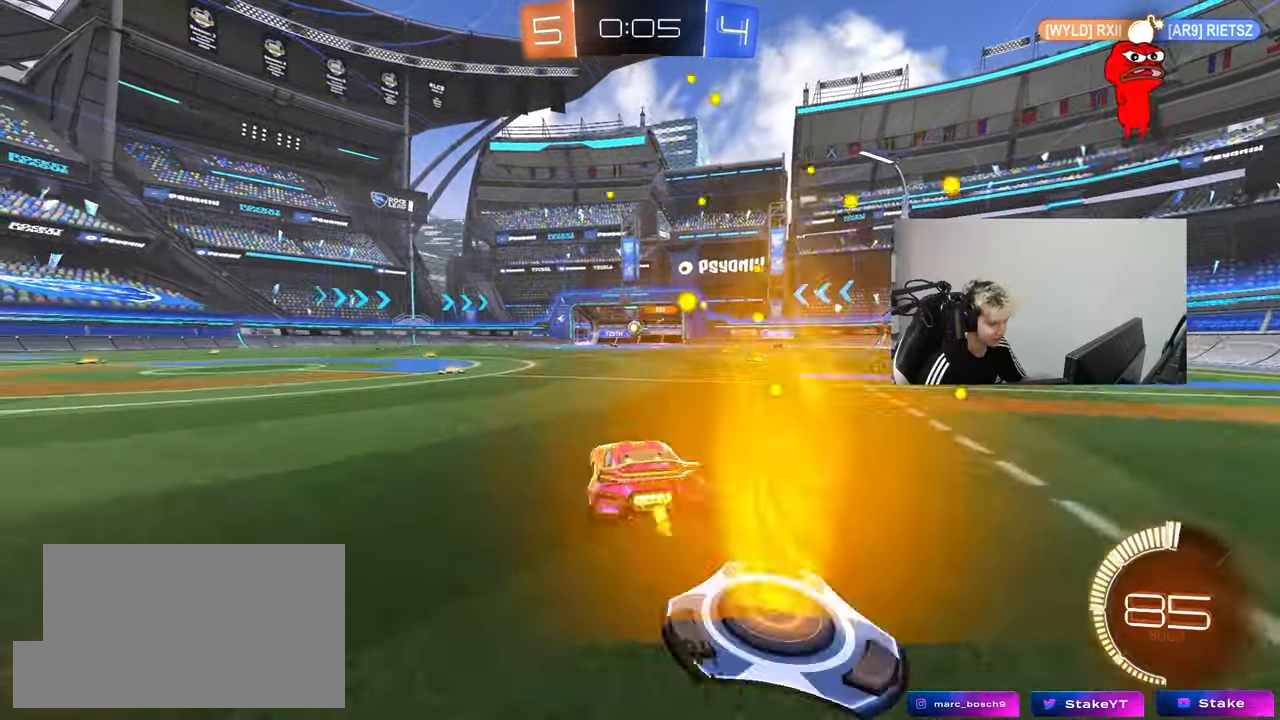
{"keys": ["a"], "mouse": [], "mouse_move": "still", "events": [[33, "d", "up"], [33, "w", "up"], [367, "w", "down"], [417, "a", "down"], [500, "w", "up"]]}
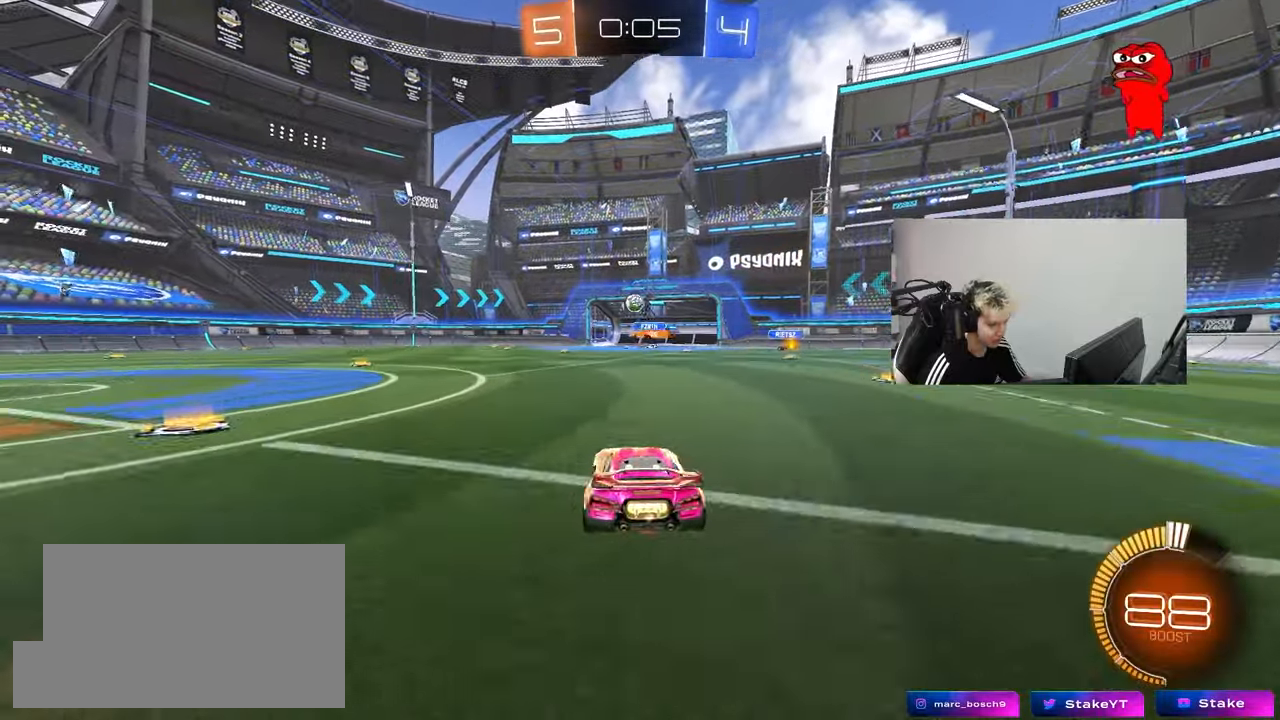
{"keys": ["a", "s"], "mouse": ["right"], "mouse_move": "down-left", "events": [[50, "s", "down"], [283, "shift", "down"], [333, "shift", "up"], [417, "mouse_right", "down"], [417, "s", "up"], [467, "s", "down"]]}
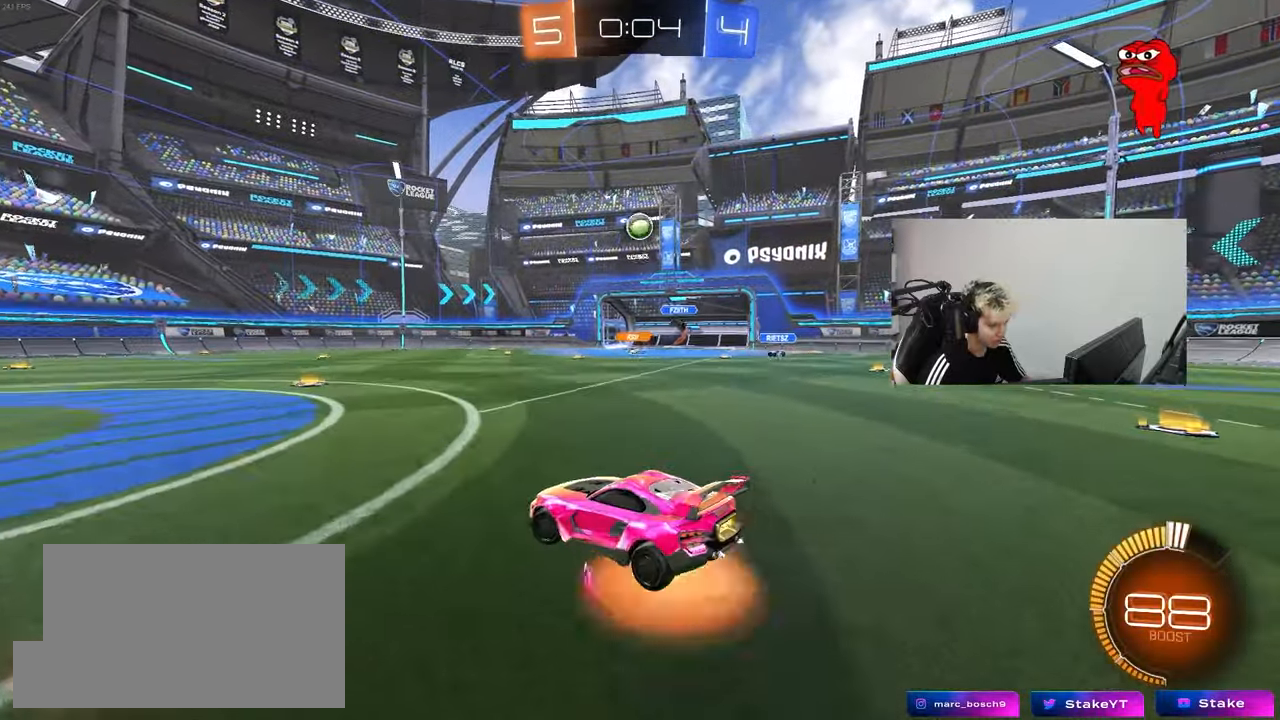
{"keys": ["d", "shift"], "mouse": ["left"], "mouse_move": "still", "events": [[200, "a", "up"], [200, "mouse_right", "up"], [200, "s", "up"], [250, "mouse_right", "down"], [300, "d", "down"], [300, "s", "down"], [350, "mouse_left", "down"], [400, "s", "up"], [400, "shift", "down"], [433, "mouse_right", "up"]]}
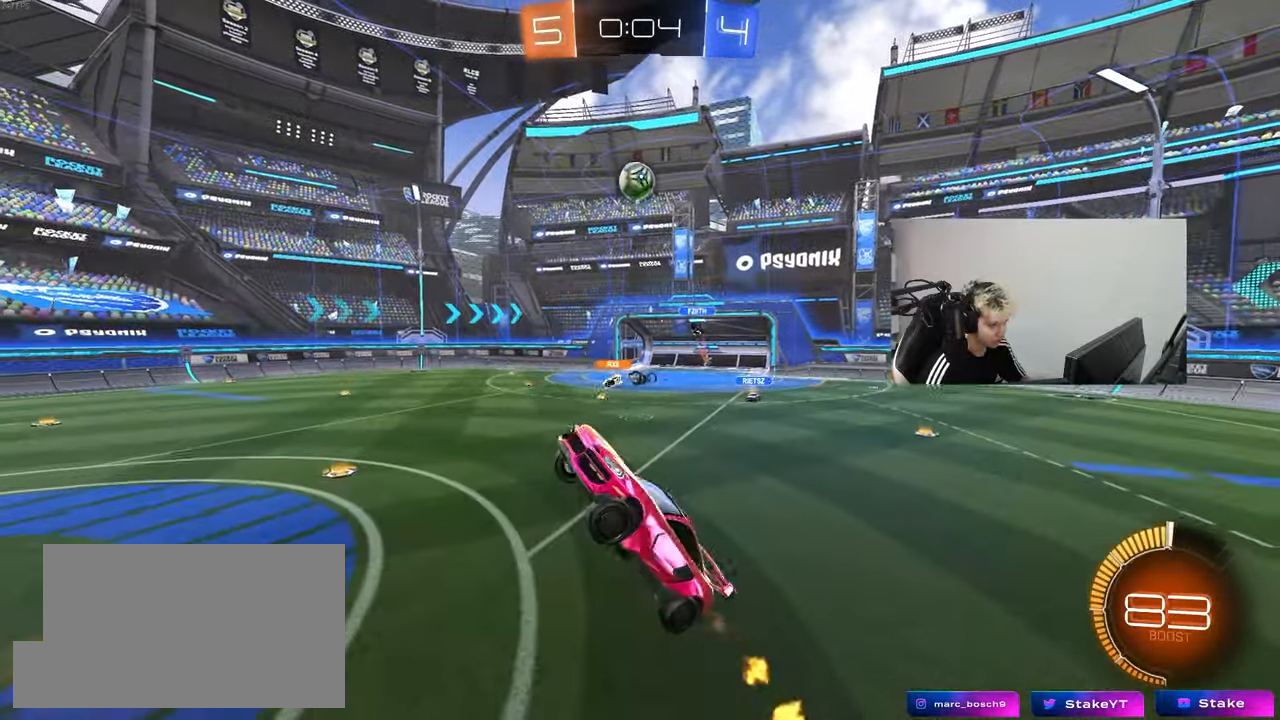
{"keys": ["d", "shift"], "mouse": ["left"], "mouse_move": "still", "events": [[133, "s", "down"], [267, "s", "up"]]}
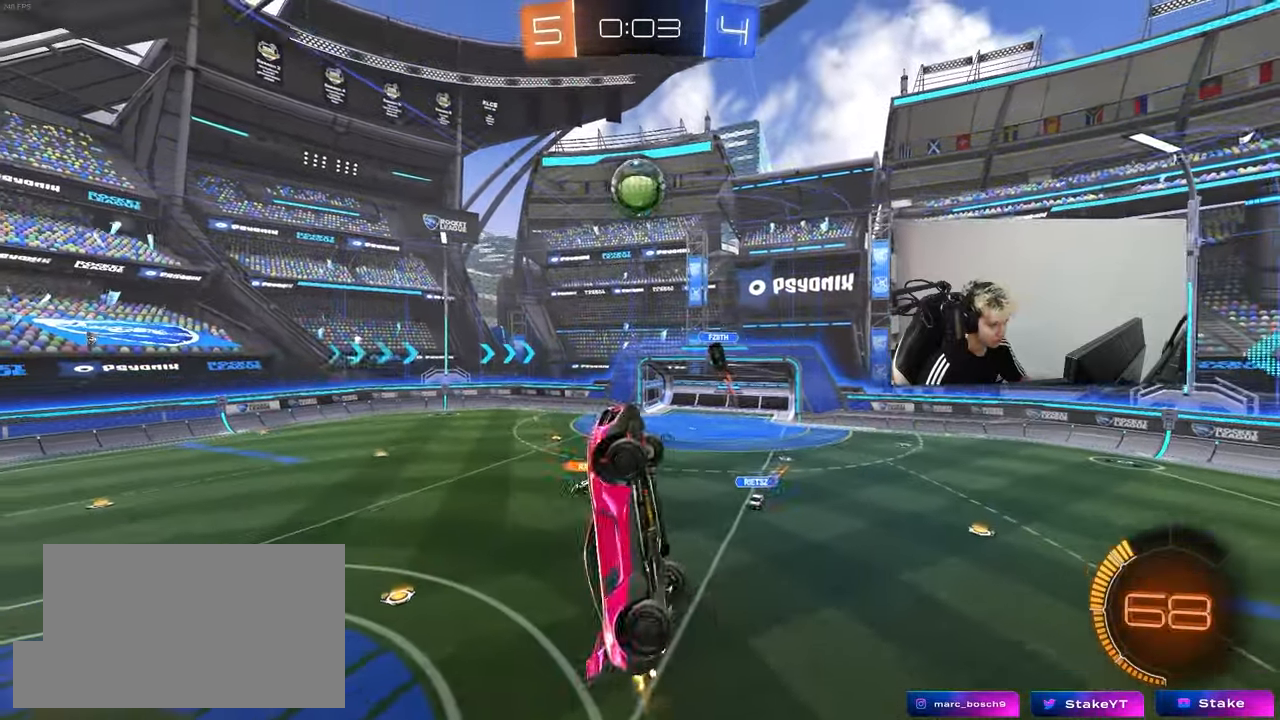
{"keys": ["a"], "mouse": ["left"], "mouse_move": "still", "events": [[50, "d", "up"], [100, "a", "down"], [100, "w", "down"], [150, "shift", "up"], [233, "mouse_left", "up"], [283, "w", "up"], [333, "mouse_left", "down"], [433, "w", "down"], [467, "w", "up"]]}
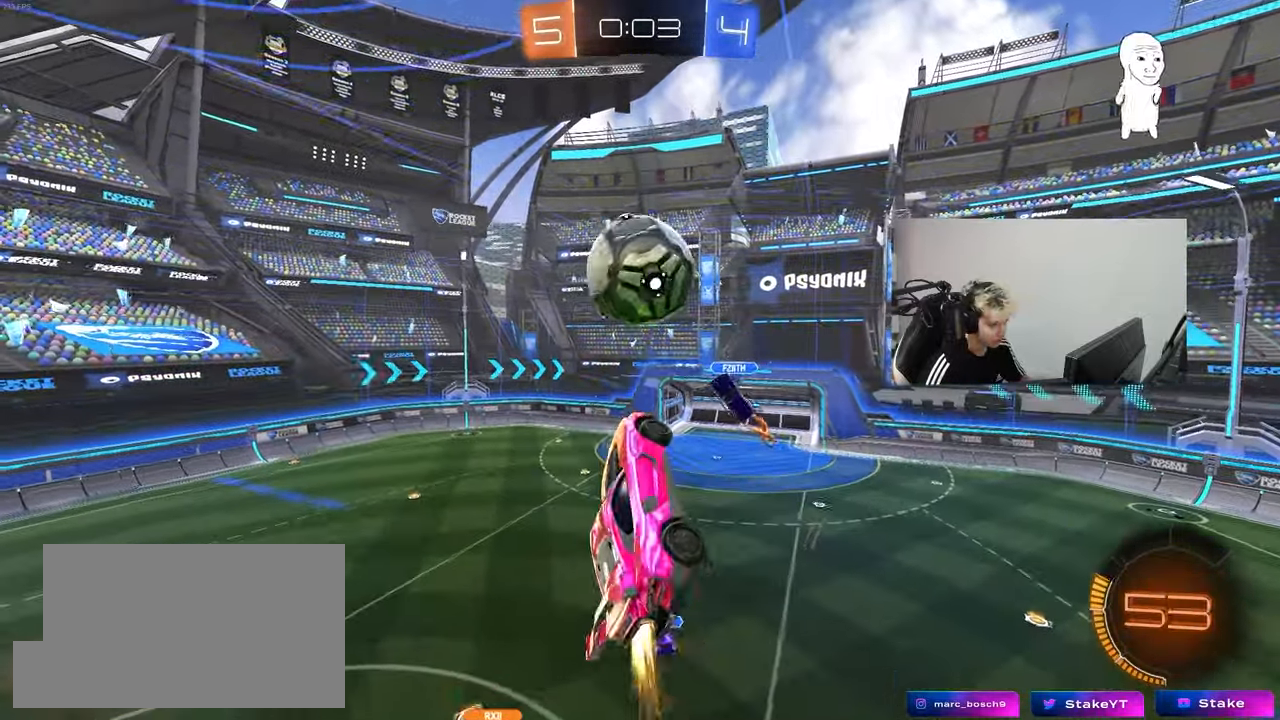
{"keys": ["a", "d", "s", "shift"], "mouse": ["left"], "mouse_move": "still", "events": [[17, "shift", "down"], [167, "s", "down"], [200, "a", "up"], [200, "d", "down"], [200, "s", "up"], [250, "shift", "up"], [400, "shift", "down"], [483, "a", "down"], [483, "s", "down"]]}
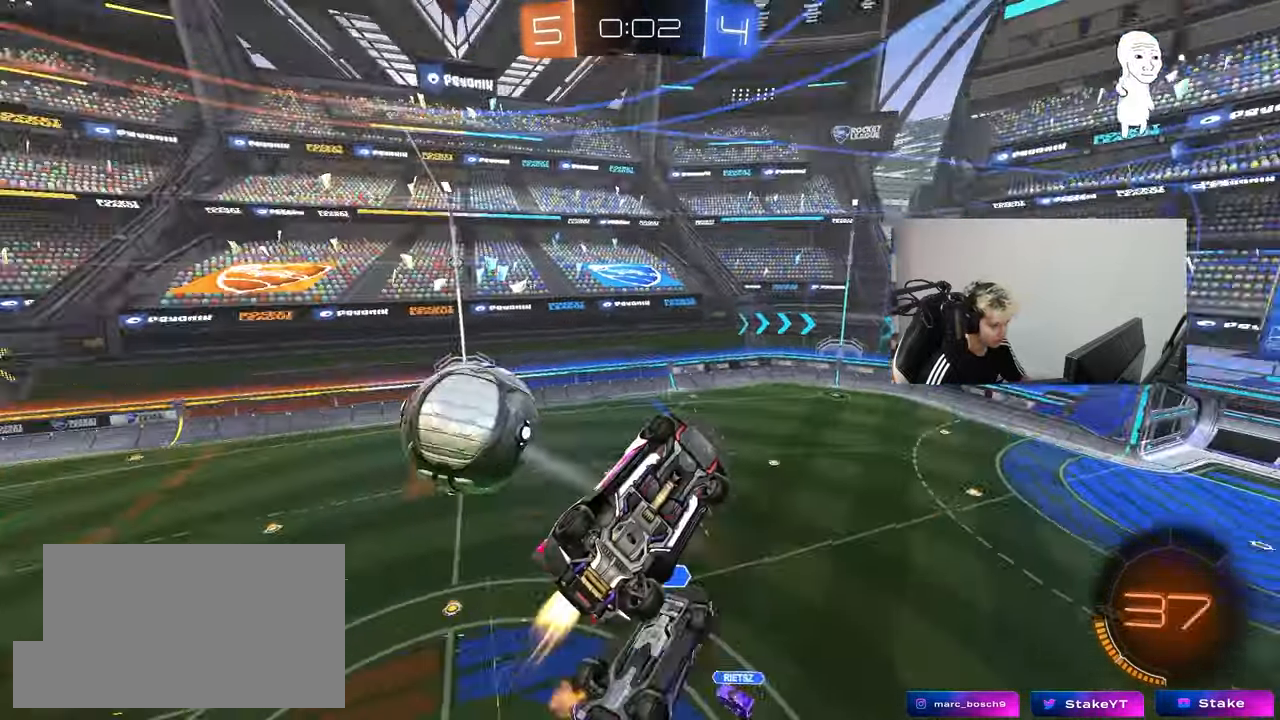
{"keys": ["a", "shift"], "mouse": ["left"], "mouse_move": "still", "events": [[83, "a", "up"], [83, "mouse_left", "up"], [183, "shift", "up"], [217, "s", "up"], [317, "mouse_left", "down"], [400, "a", "down"], [400, "d", "up"], [500, "shift", "down"]]}
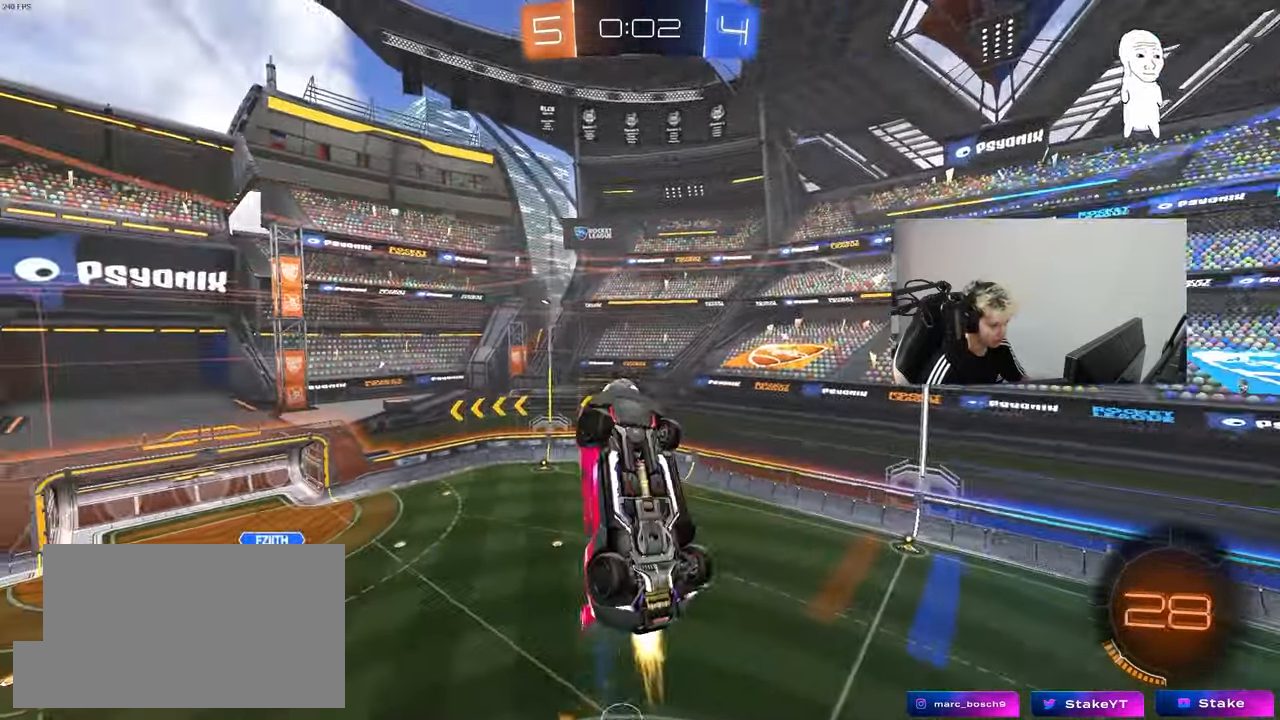
{"keys": ["d", "shift"], "mouse": ["left"], "mouse_move": "still", "events": [[100, "shift", "up"], [283, "s", "down"], [383, "d", "down"], [417, "a", "up"], [417, "s", "up"], [417, "shift", "down"]]}
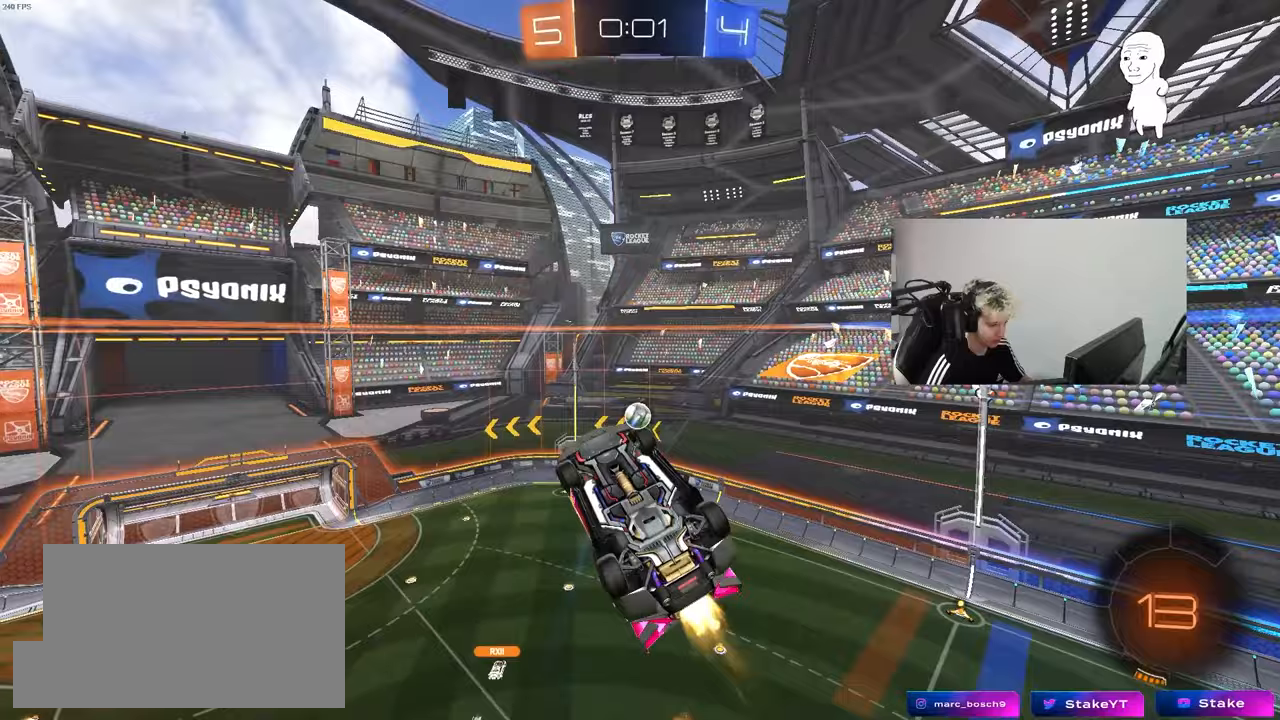
{"keys": [], "mouse": ["right"], "mouse_move": "still", "events": [[17, "d", "up"], [17, "shift", "up"], [67, "a", "down"], [67, "mouse_left", "up"], [117, "w", "down"], [200, "a", "up"], [250, "w", "up"], [400, "mouse_right", "down"]]}
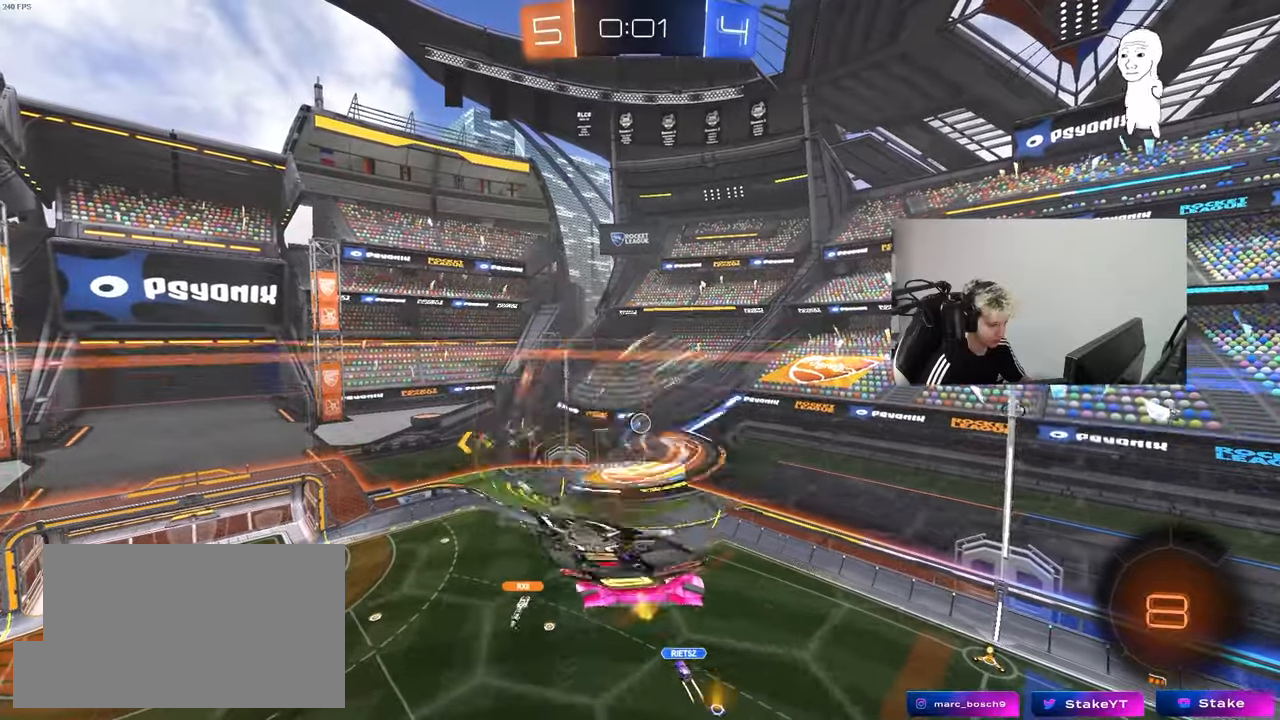
{"keys": ["d", "s", "shift"], "mouse": [], "mouse_move": "still", "events": [[83, "mouse_right", "up"], [133, "mouse_right", "down"], [267, "d", "down"], [267, "shift", "down"], [317, "mouse_right", "up"], [317, "s", "down"]]}
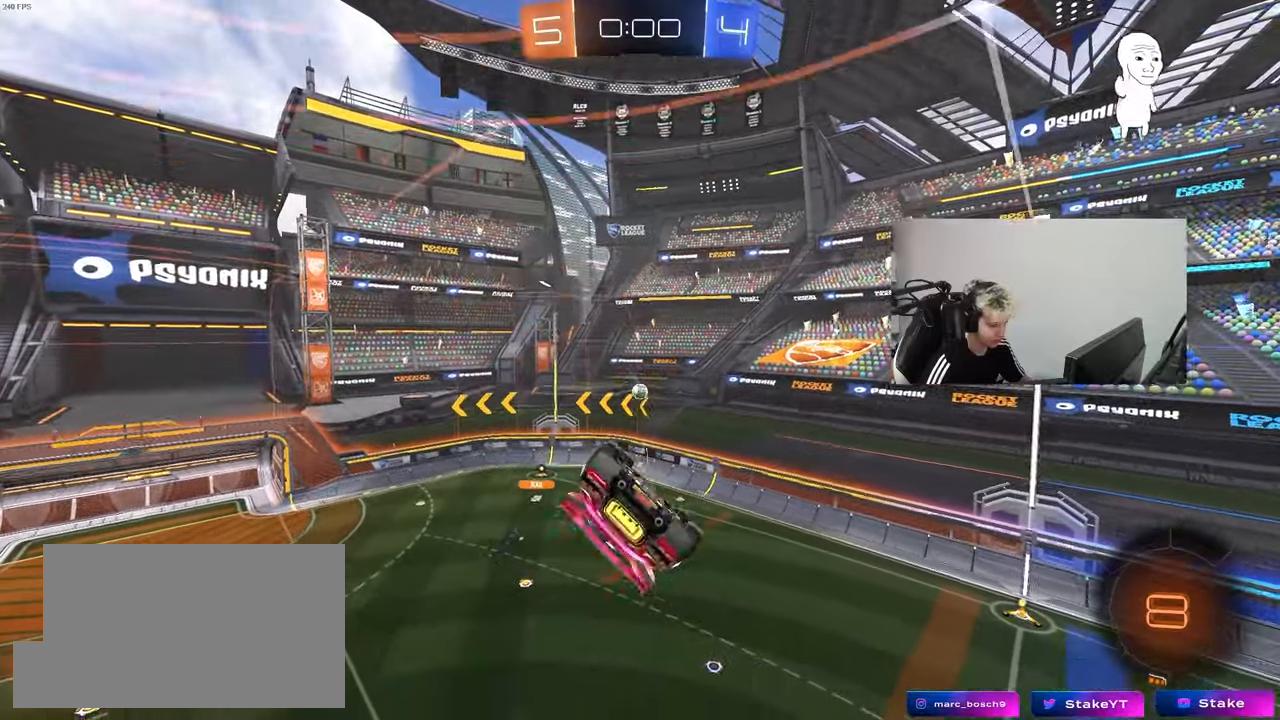
{"keys": [], "mouse": [], "mouse_move": "still", "events": [[100, "s", "up"], [183, "d", "up"], [183, "shift", "up"]]}
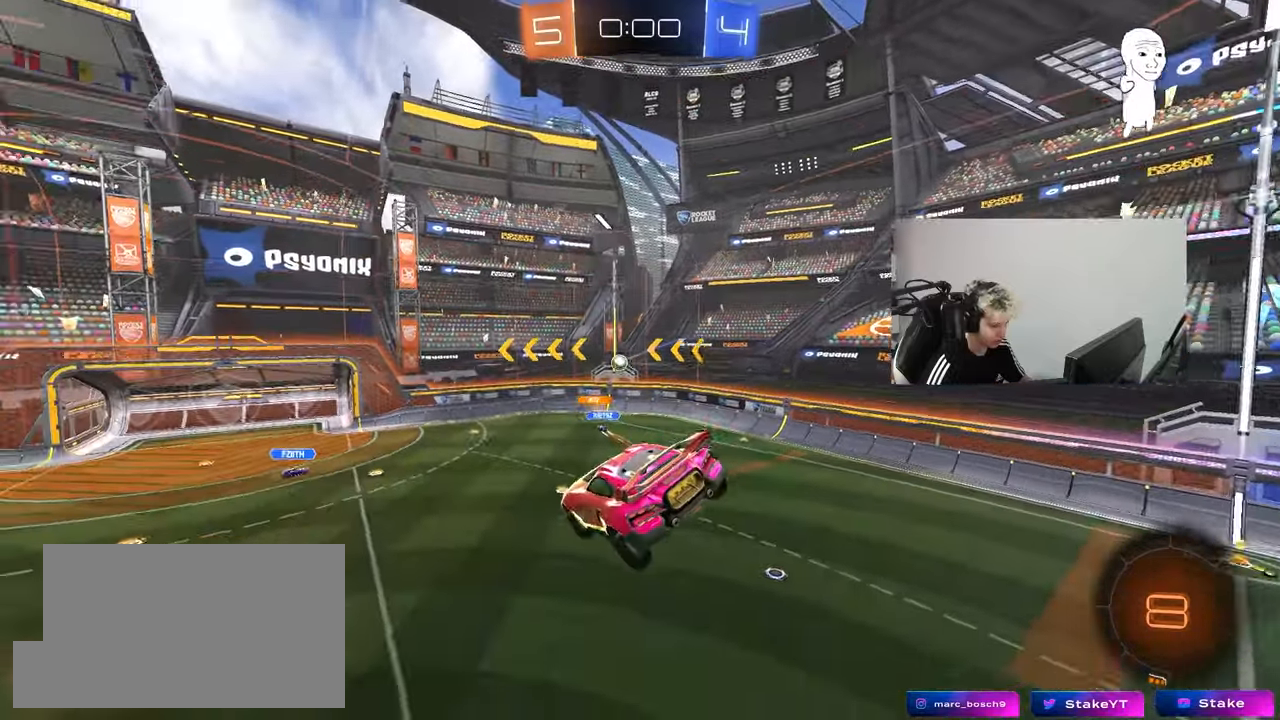
{"keys": ["w"], "mouse": [], "mouse_move": "still", "events": [[67, "d", "down"], [150, "d", "up"], [350, "w", "down"]]}
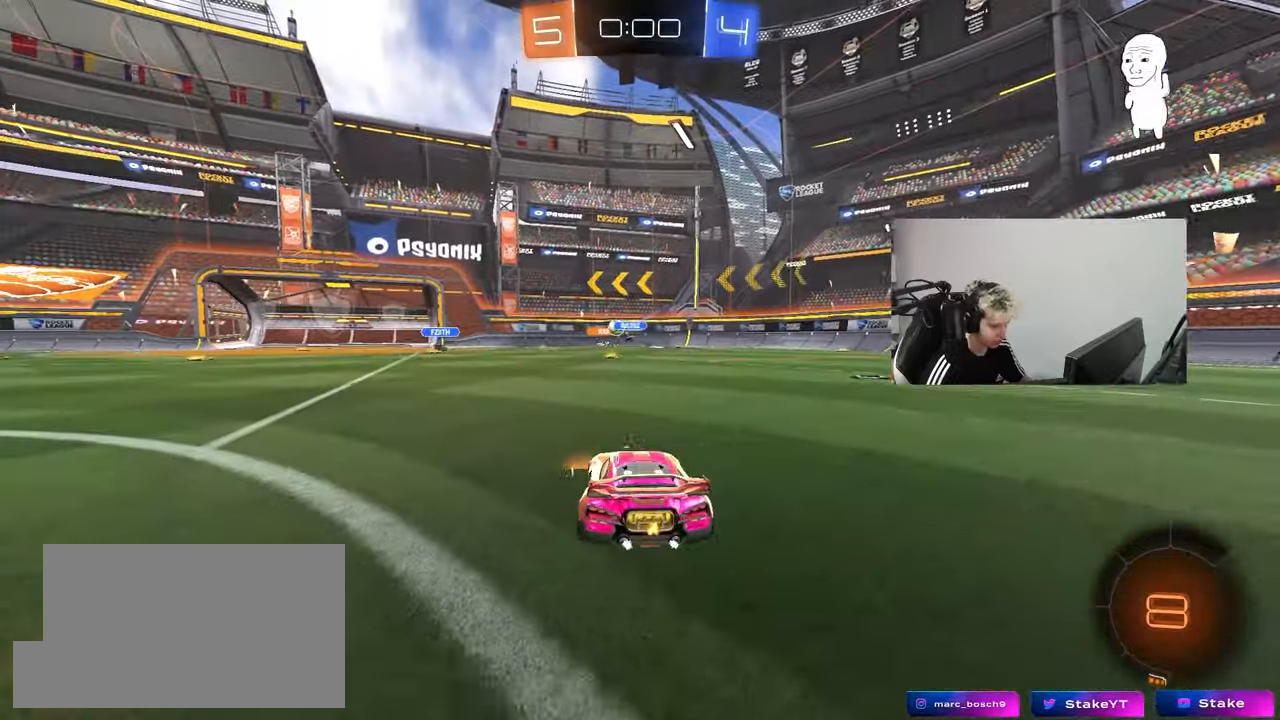
{"keys": ["w"], "mouse": [], "mouse_move": "still", "events": [[267, "a", "down"], [417, "a", "up"]]}
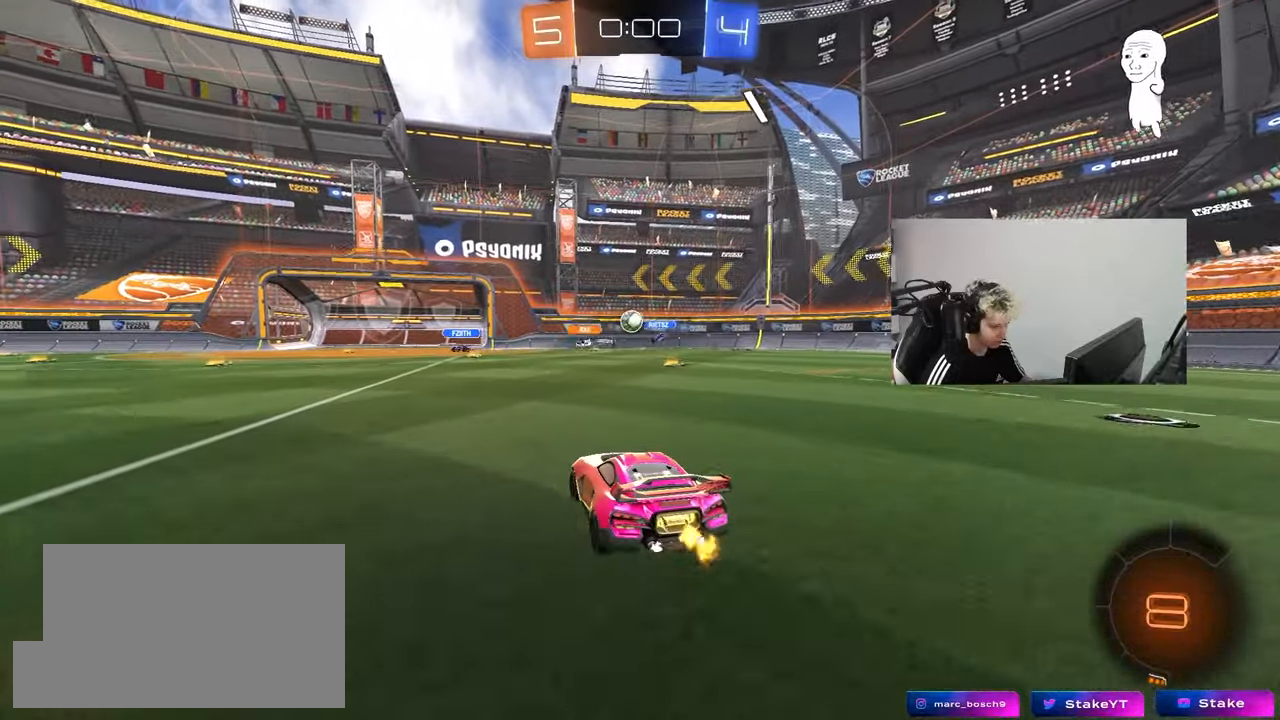
{"keys": ["d", "w"], "mouse": [], "mouse_move": "still", "events": [[183, "d", "down"], [433, "shift", "down"], [467, "shift", "up"]]}
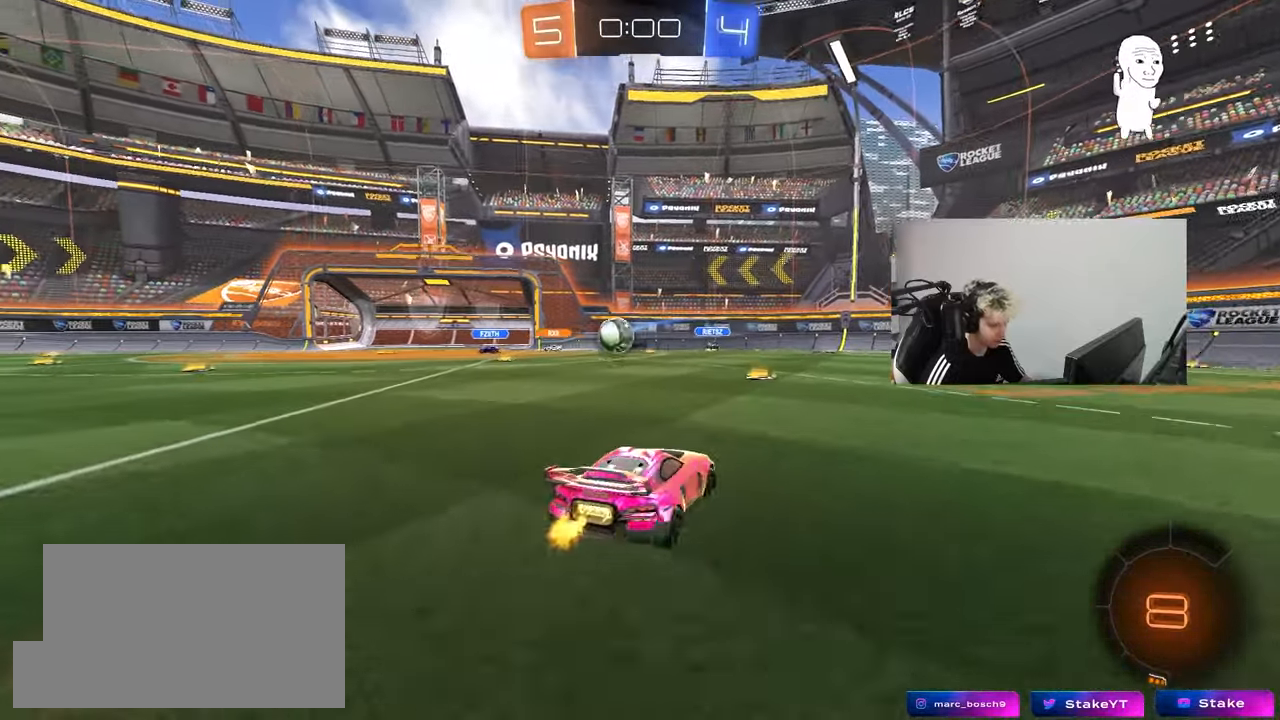
{"keys": [], "mouse": [], "mouse_move": "still", "events": [[67, "d", "up"], [350, "w", "up"]]}
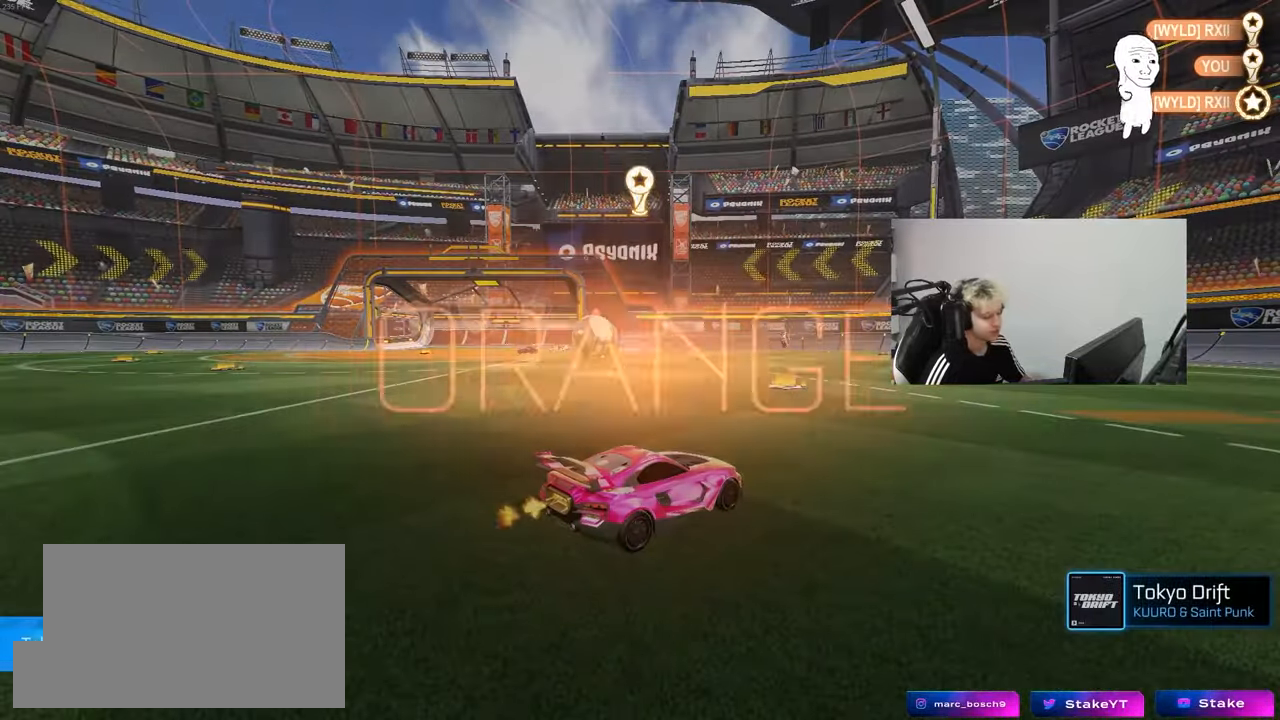
{"keys": [], "mouse": [], "mouse_move": "still", "events": []}
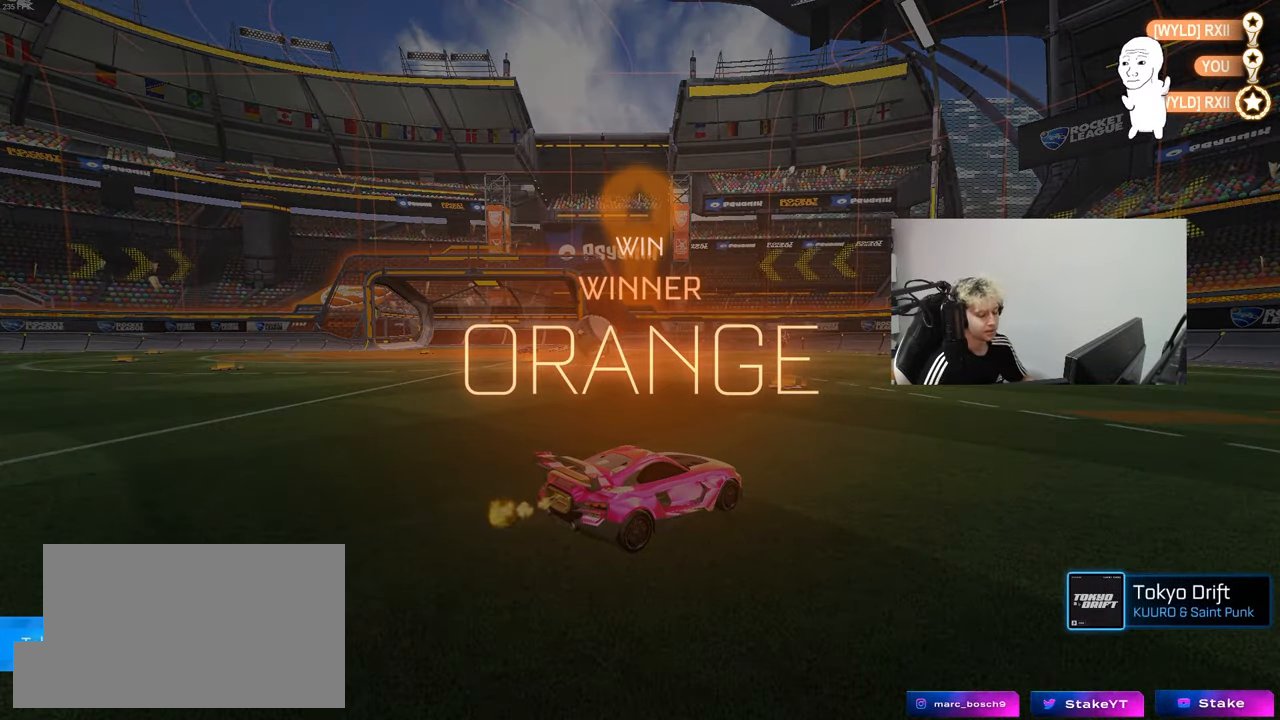
{"keys": [], "mouse": [], "mouse_move": "still", "events": []}
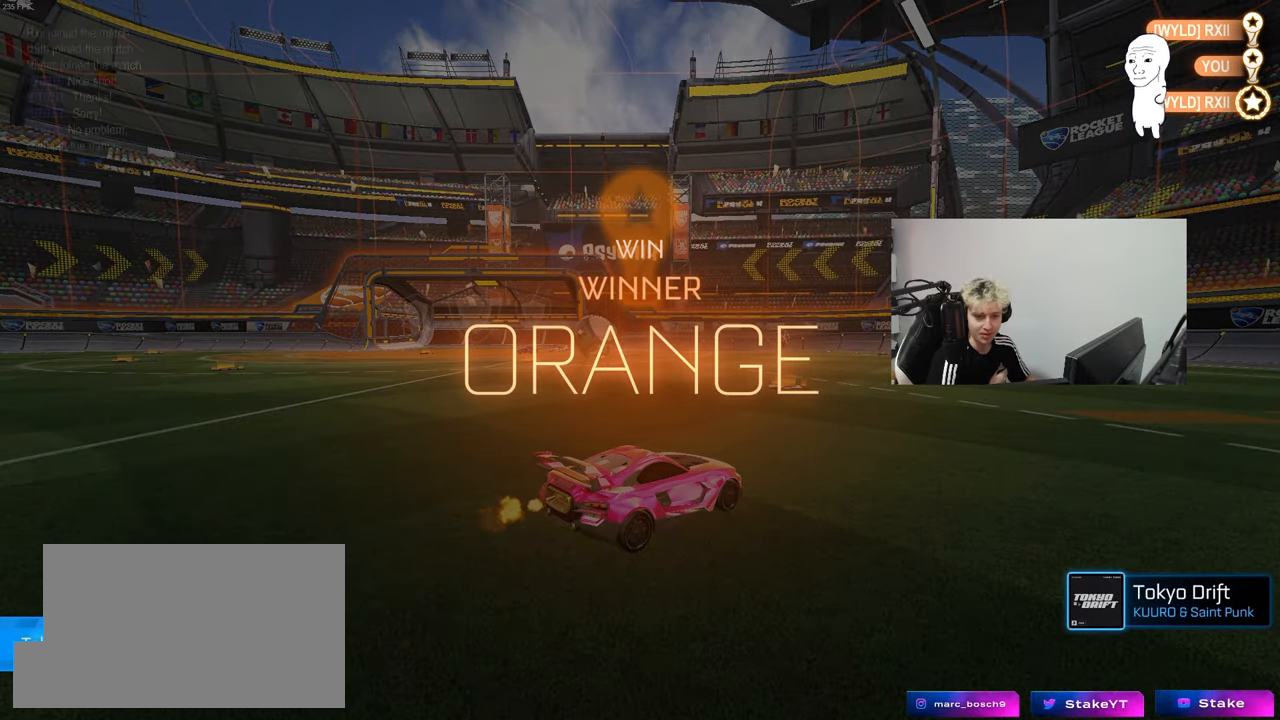
{"keys": [], "mouse": [], "mouse_move": "still", "events": []}
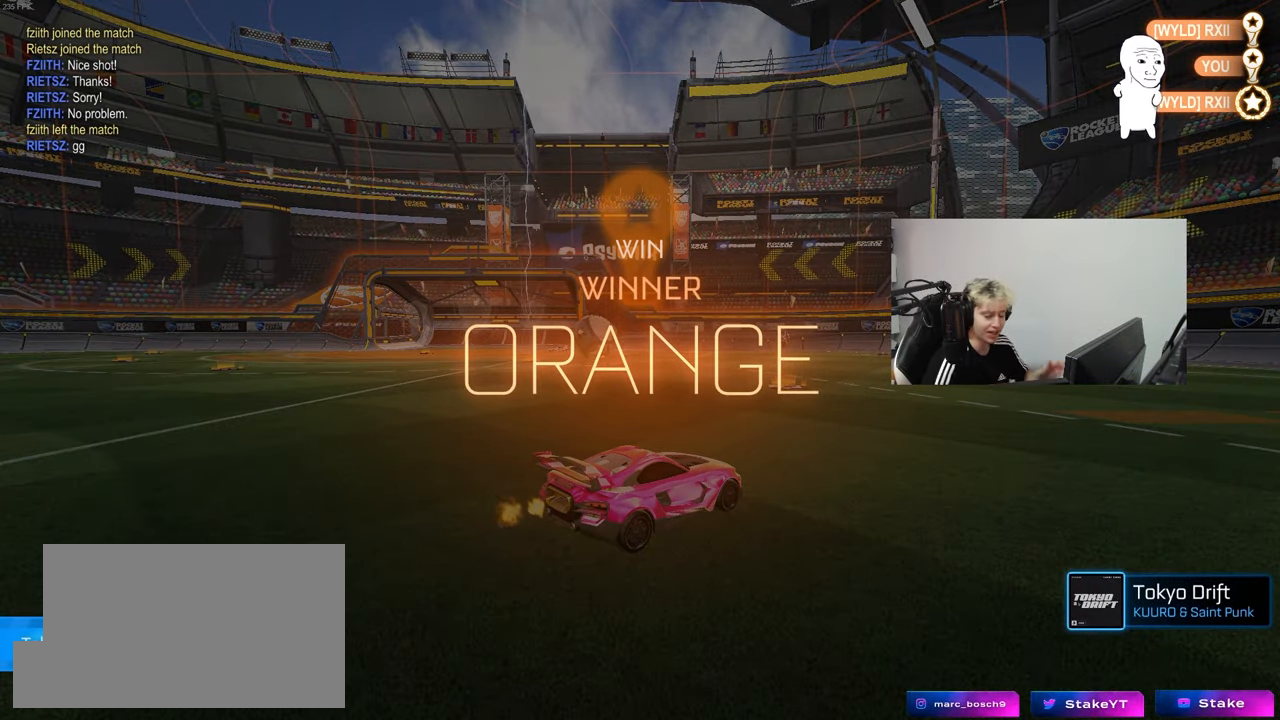
{"keys": [], "mouse": [], "mouse_move": "still", "events": []}
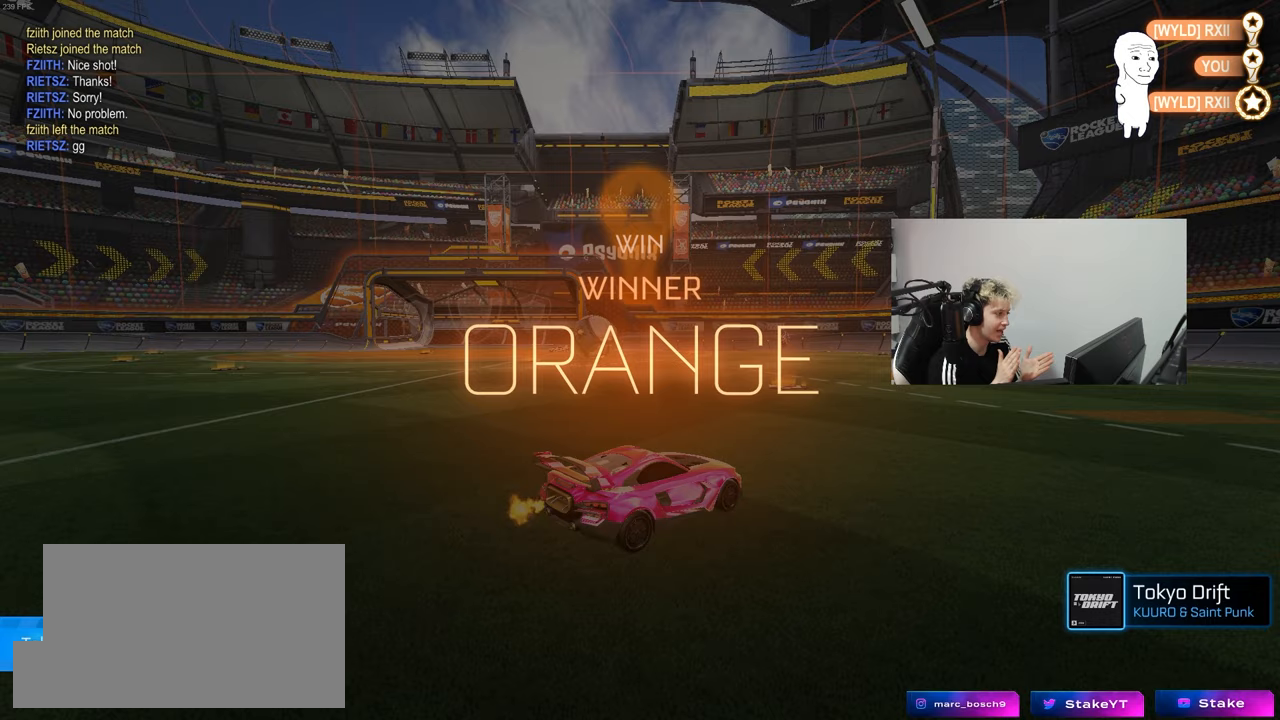
{"keys": [], "mouse": [], "mouse_move": "still", "events": []}
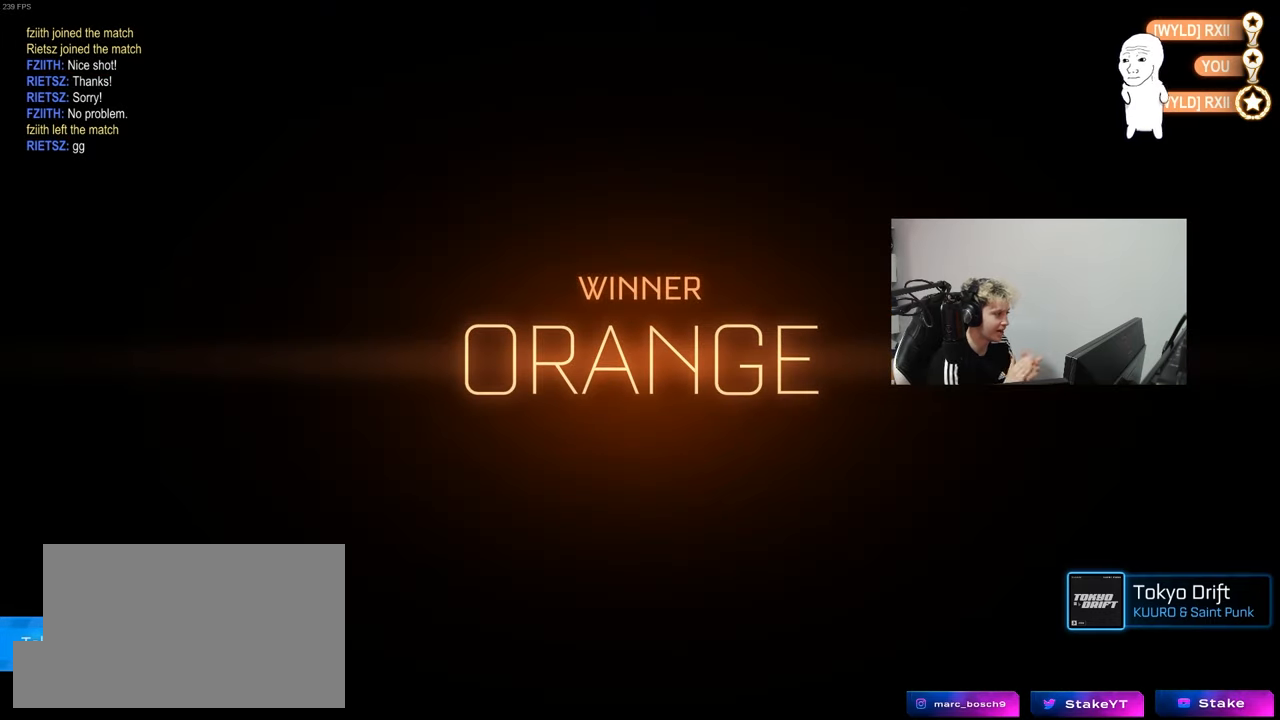
{"keys": [], "mouse": [], "mouse_move": "still", "events": []}
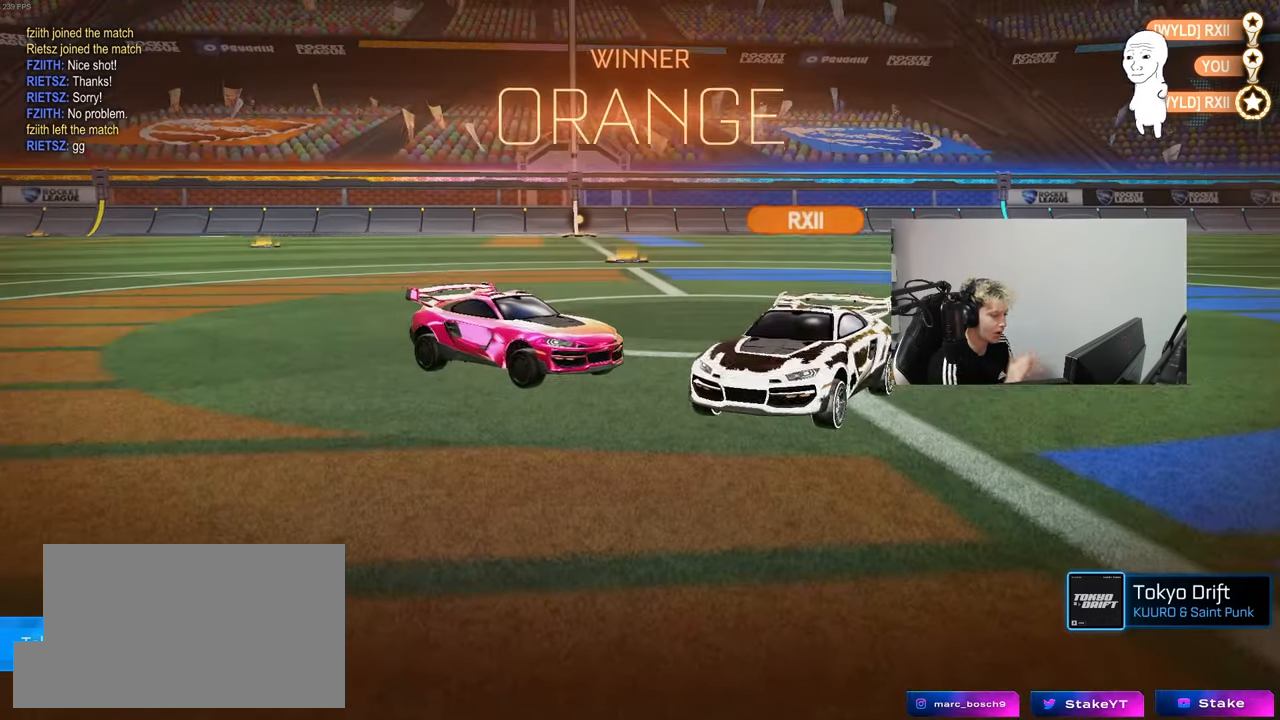
{"keys": [], "mouse": [], "mouse_move": "still", "events": []}
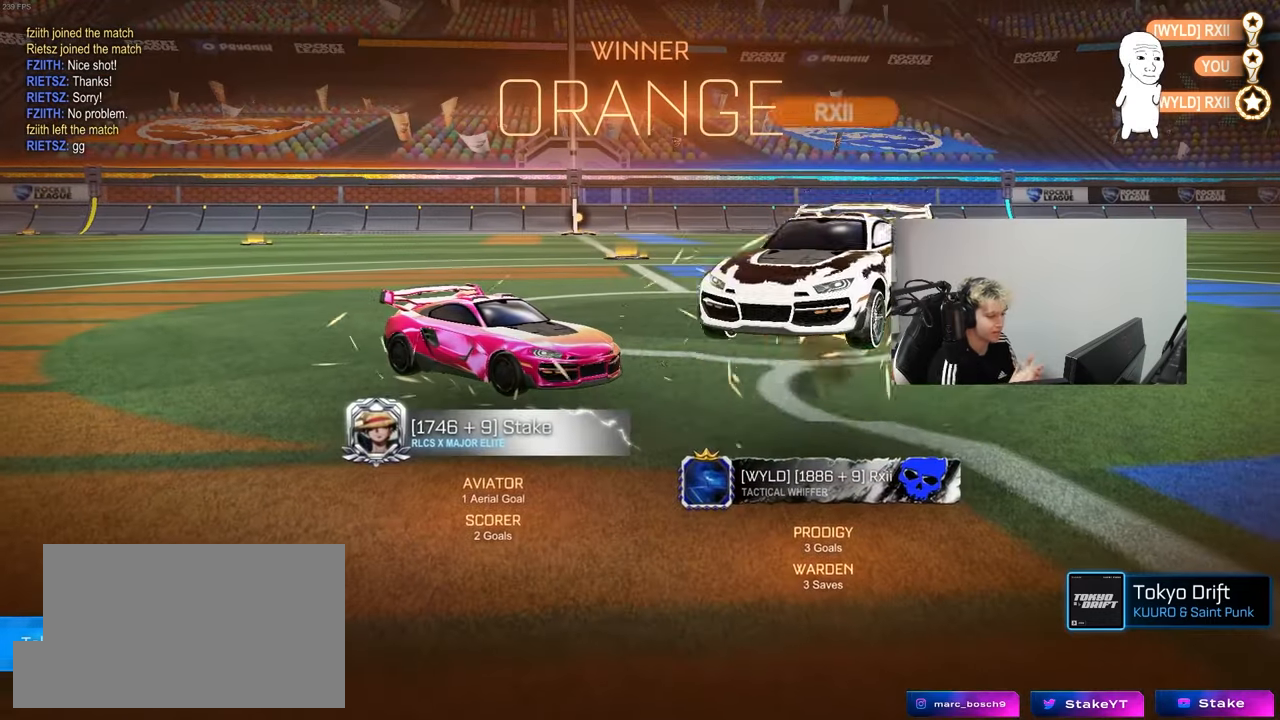
{"keys": [], "mouse": [], "mouse_move": "up-right", "events": []}
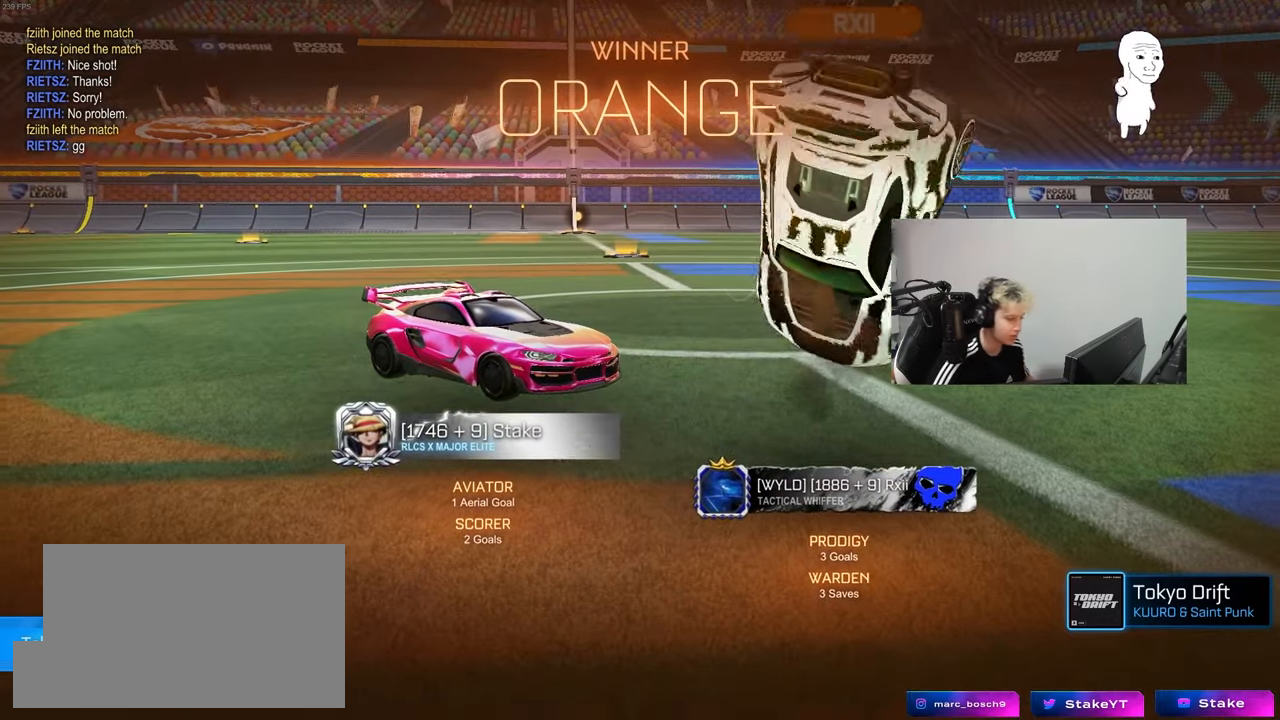
{"keys": [], "mouse": [], "mouse_move": "still", "events": []}